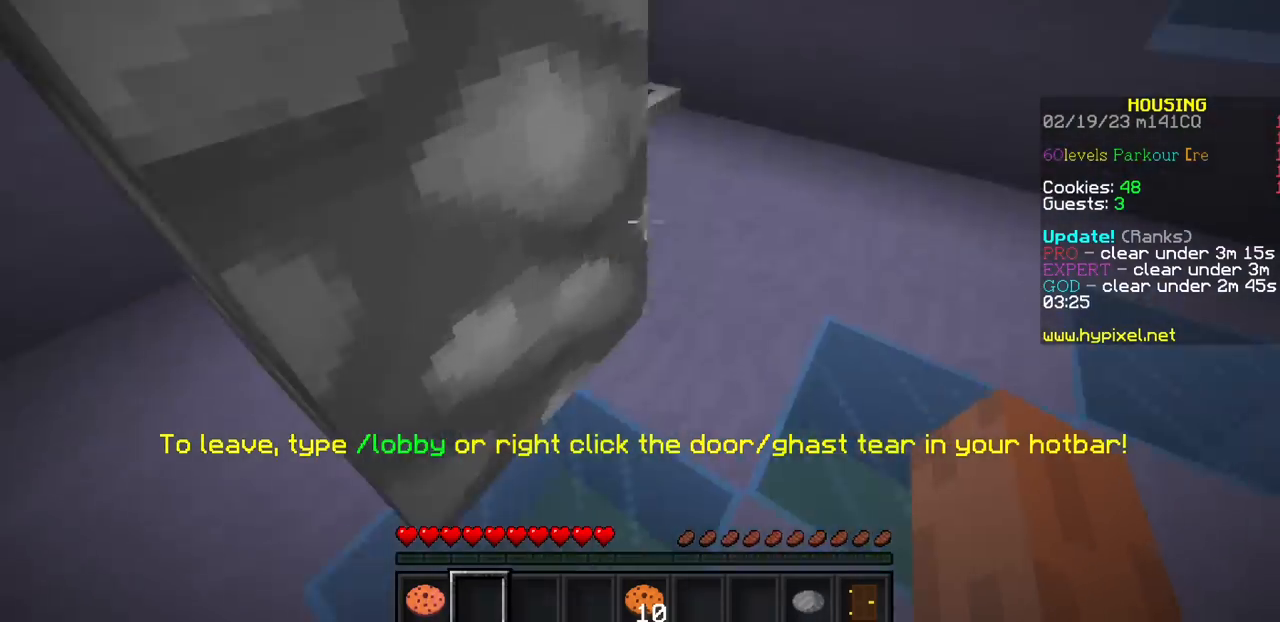
Gameplay with keyboard and mouse; each line is a JSON object with the keys and mouse buttons held at the frame after it. "events" lists presses ("down") and releases ("up") of "mouse_left" and "mouse_right" between this image and that frame as [ms after this image, input, new state], when the widget could be followed in between. "mouse_left", "mouse_right" = the "left", "right" buttons of the "mouse" list. No other keys are recorded. Fast repeated clicks can show as one long hold. Mouse movement is not recorded.
{"keys": [], "mouse": ["left"], "events": [[500, "mouse_left", "down"]]}
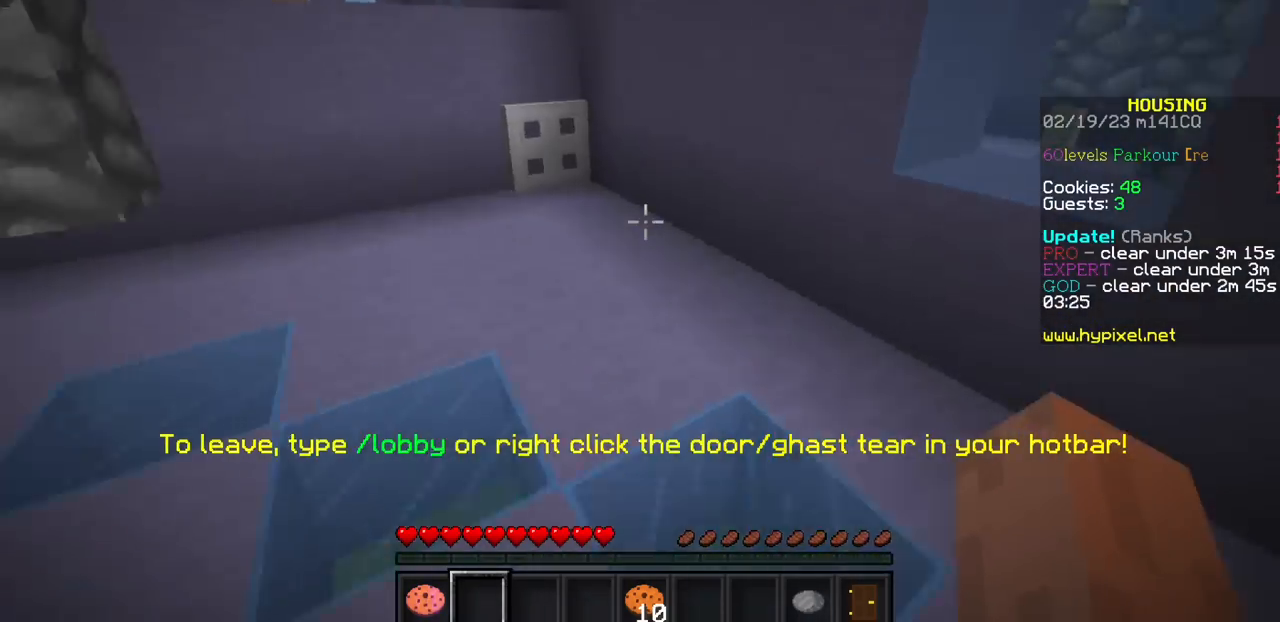
{"keys": [], "mouse": [], "events": [[67, "mouse_left", "up"], [167, "mouse_left", "down"], [500, "mouse_left", "up"]]}
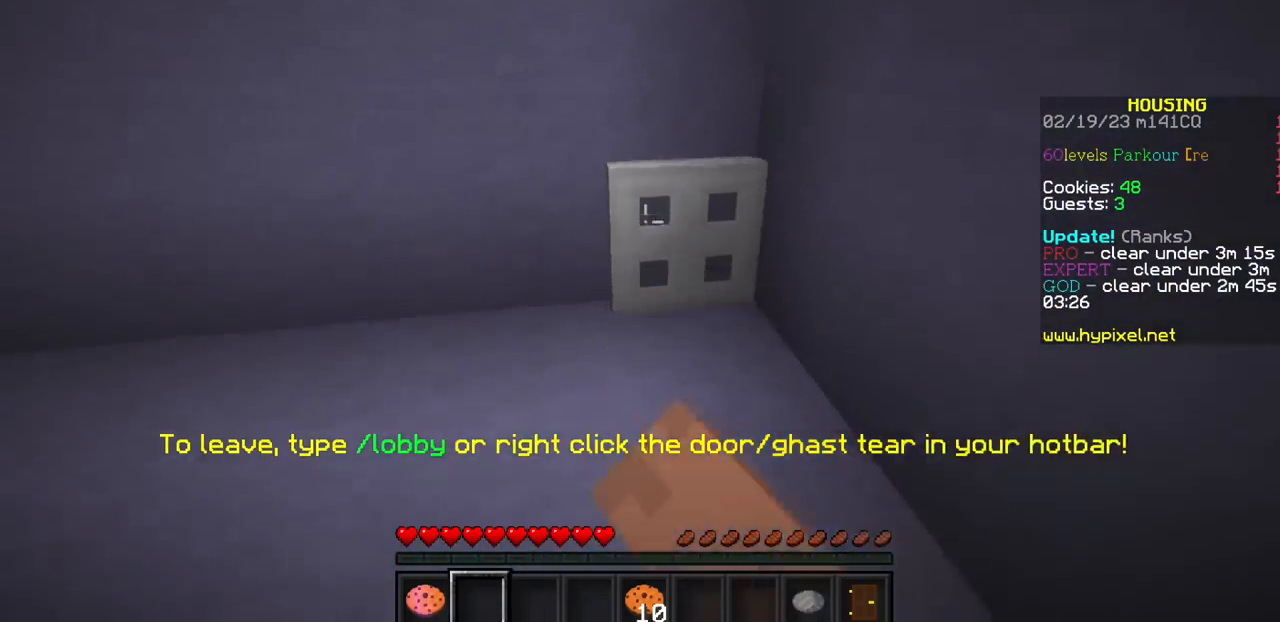
{"keys": [], "mouse": [], "events": []}
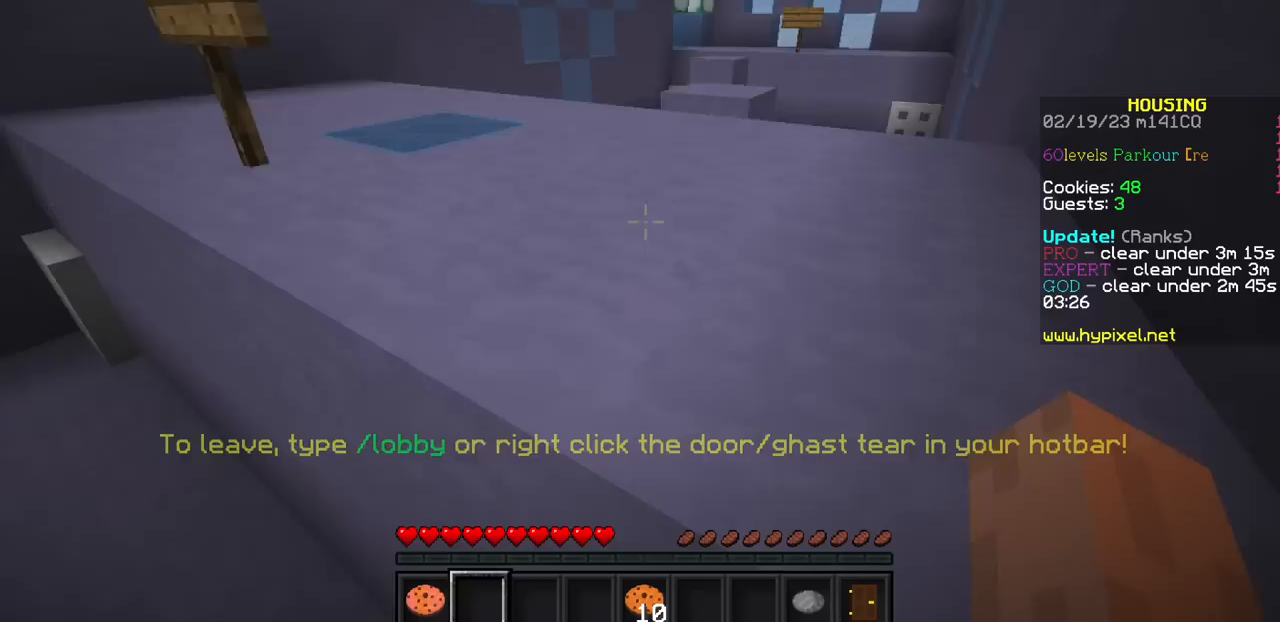
{"keys": [], "mouse": [], "events": []}
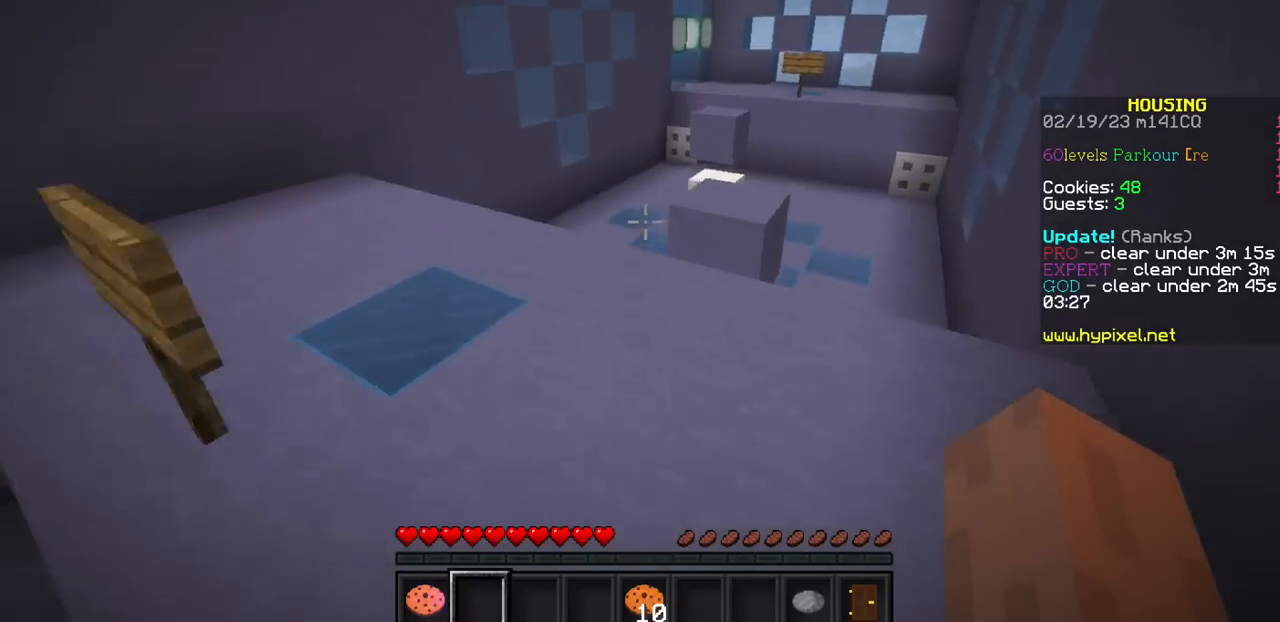
{"keys": [], "mouse": [], "events": []}
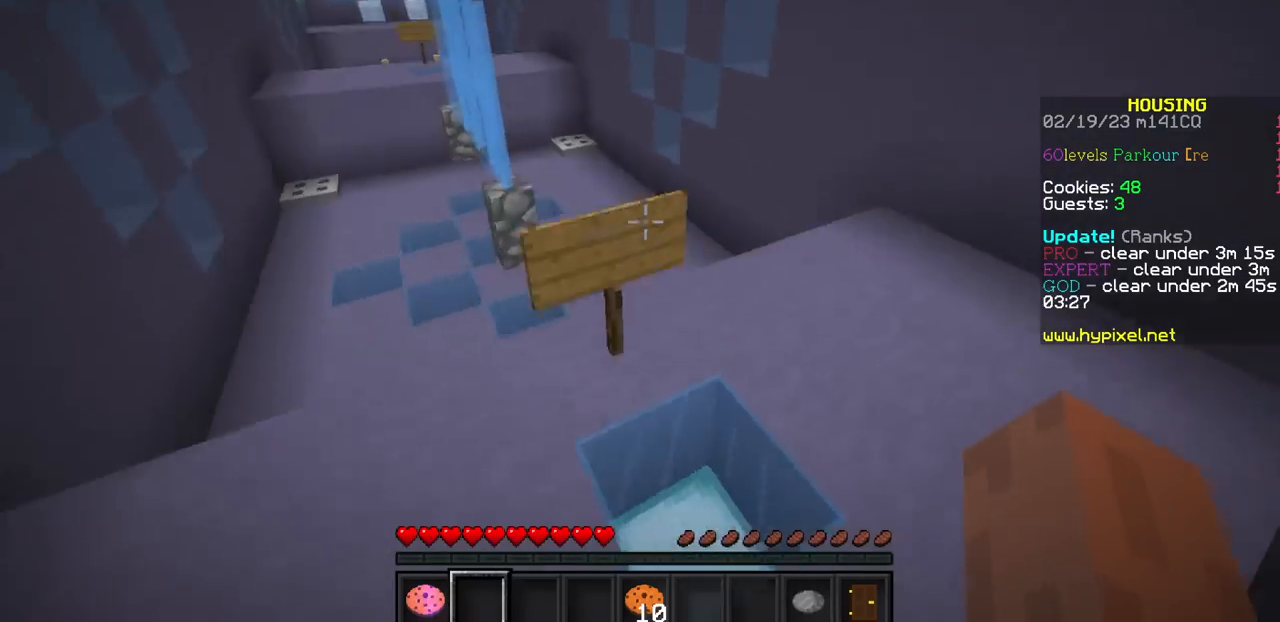
{"keys": [], "mouse": [], "events": []}
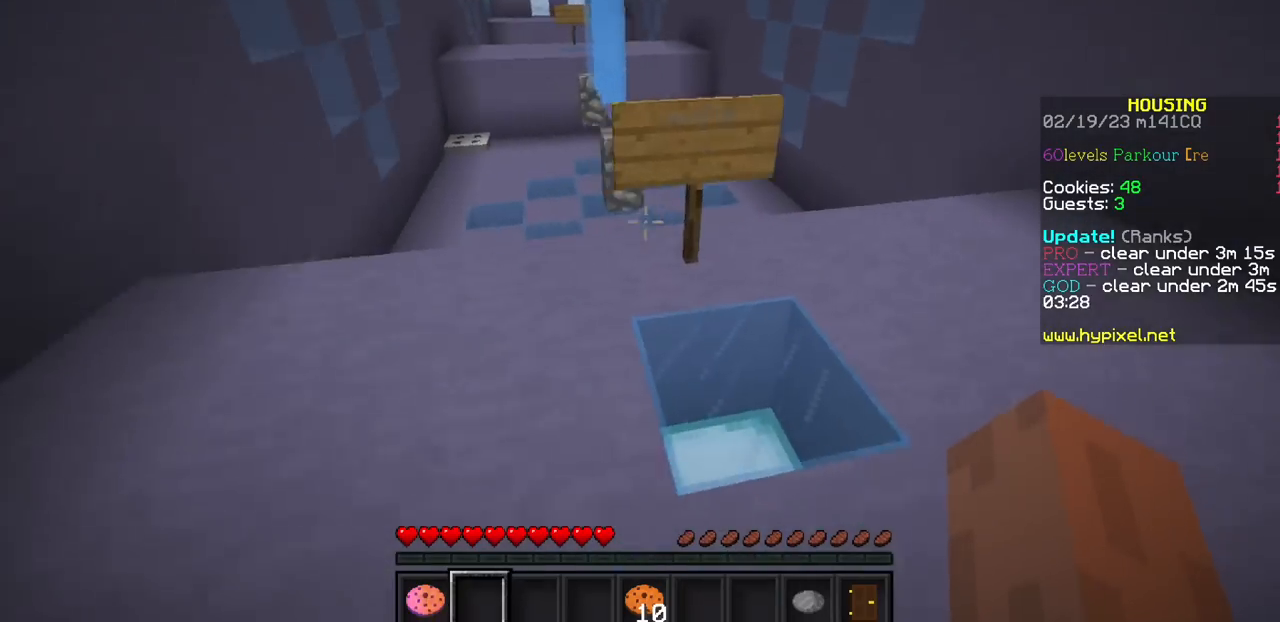
{"keys": [], "mouse": [], "events": []}
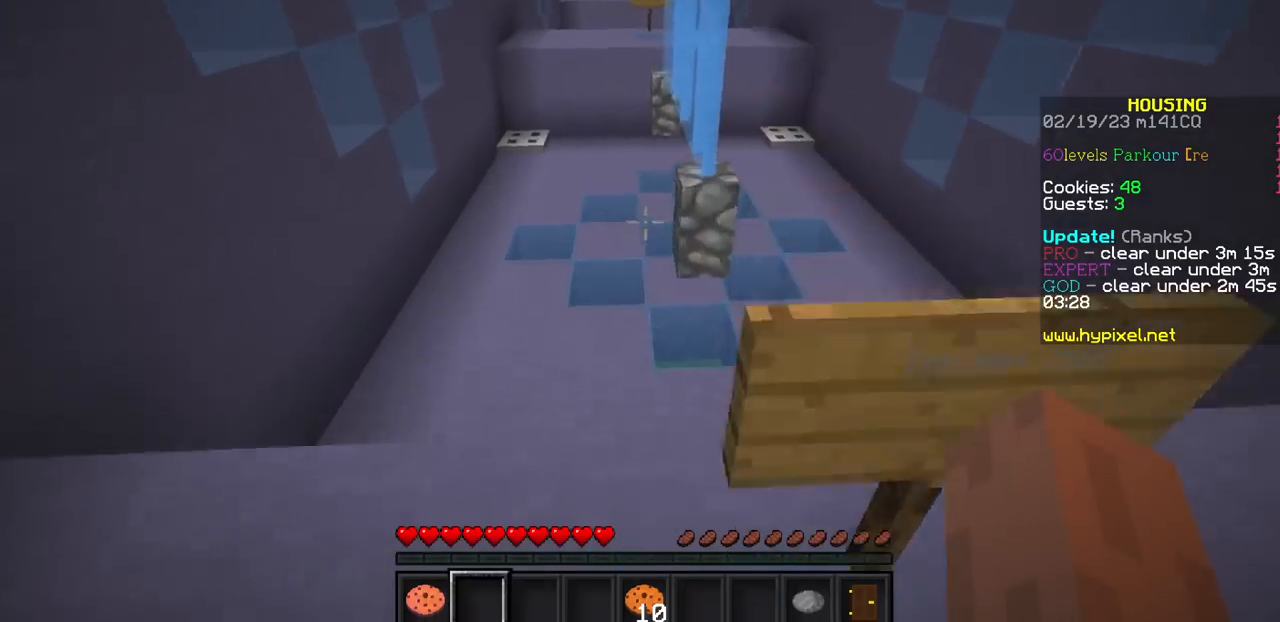
{"keys": [], "mouse": [], "events": []}
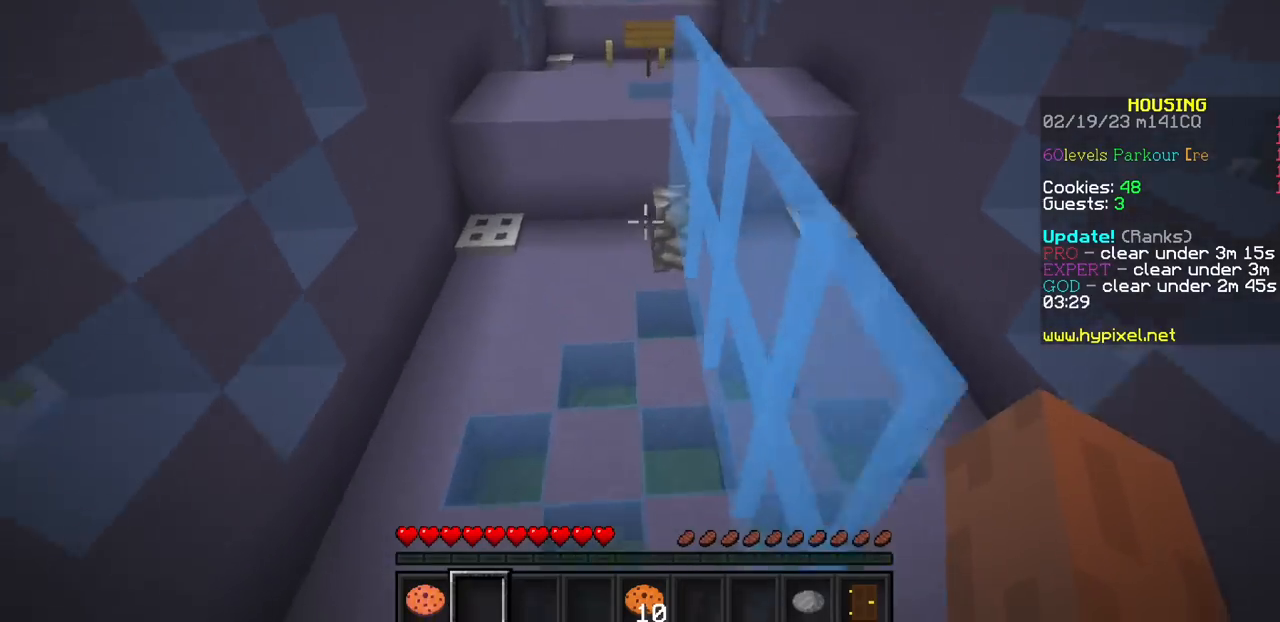
{"keys": [], "mouse": [], "events": []}
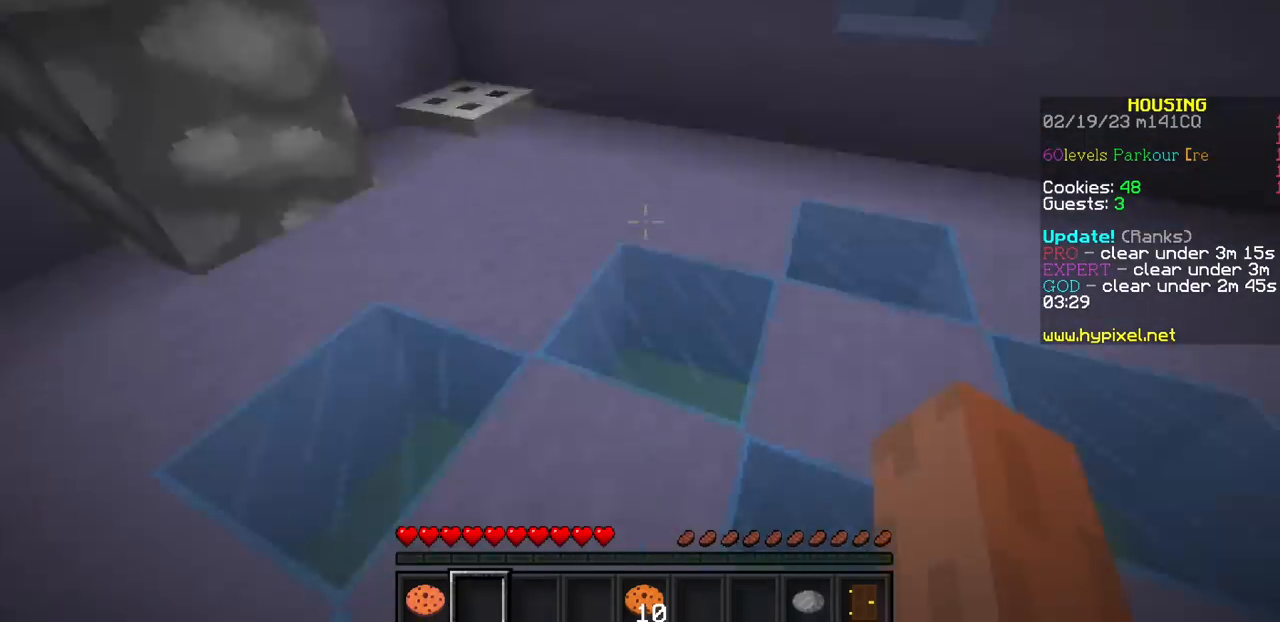
{"keys": [], "mouse": [], "events": [[300, "mouse_left", "down"], [400, "mouse_left", "up"]]}